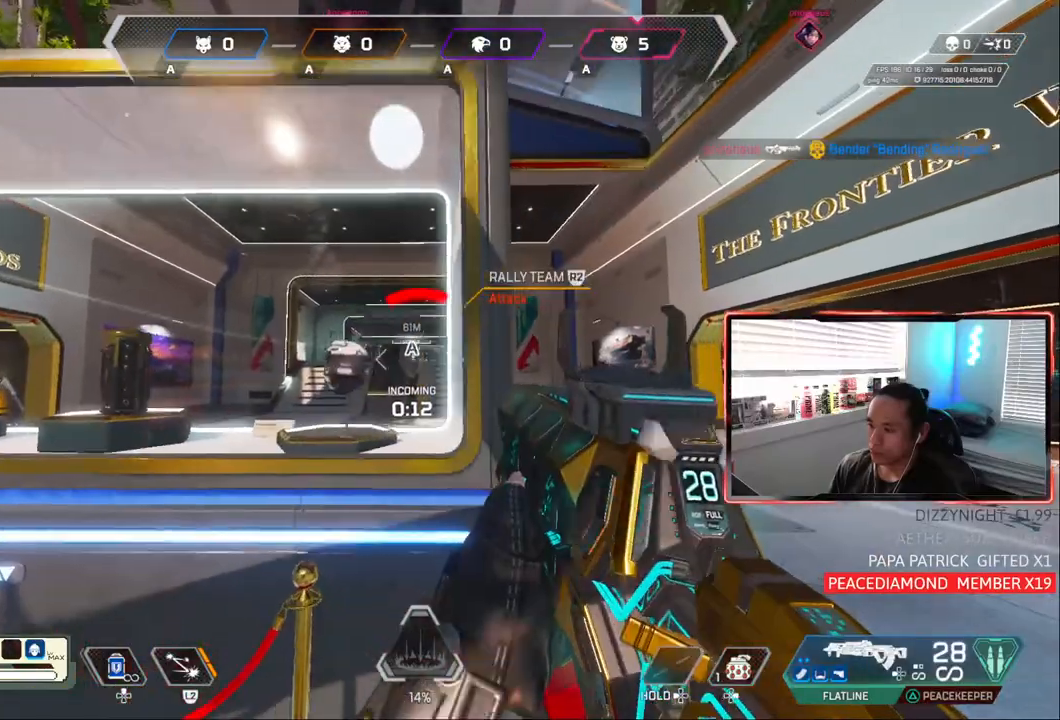
Gameplay with a controller (PlayStation layout); each line is a JSON object with the inputs held at the frame after it (dt_ms = milliseconds from this image to that frame). "events" lists button and stick changes between this image and that frame as [ms after this image, input, new state], when the widget could be followed in between. Not read: L3.
{"dt_ms": 500, "buttons": [], "left_stick": "center", "right_stick": "center", "events": [[67, "left_stick", "center"]]}
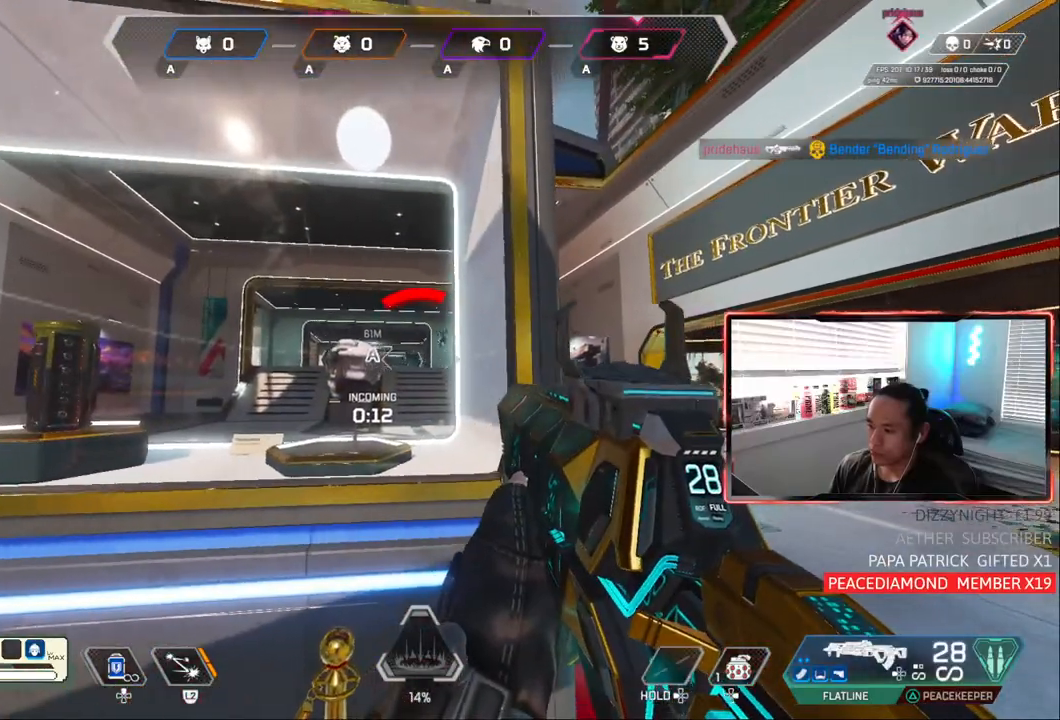
{"dt_ms": 500, "buttons": [], "left_stick": "center", "right_stick": "center", "events": []}
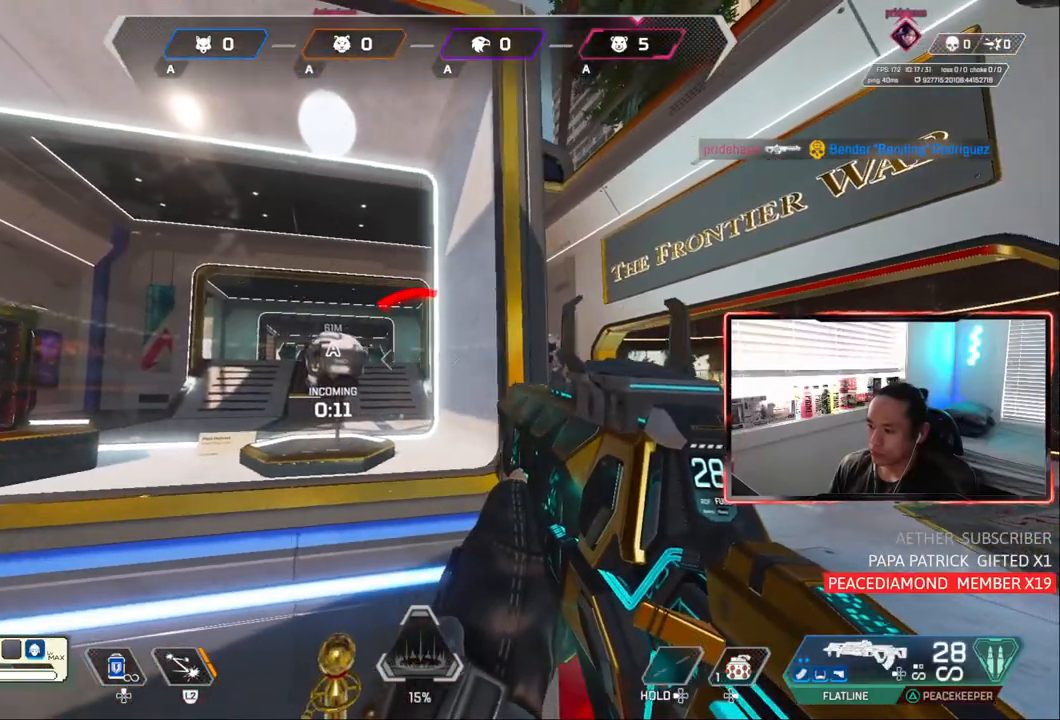
{"dt_ms": 500, "buttons": ["L2"], "left_stick": "center", "right_stick": "center", "events": [[200, "L2", "down"]]}
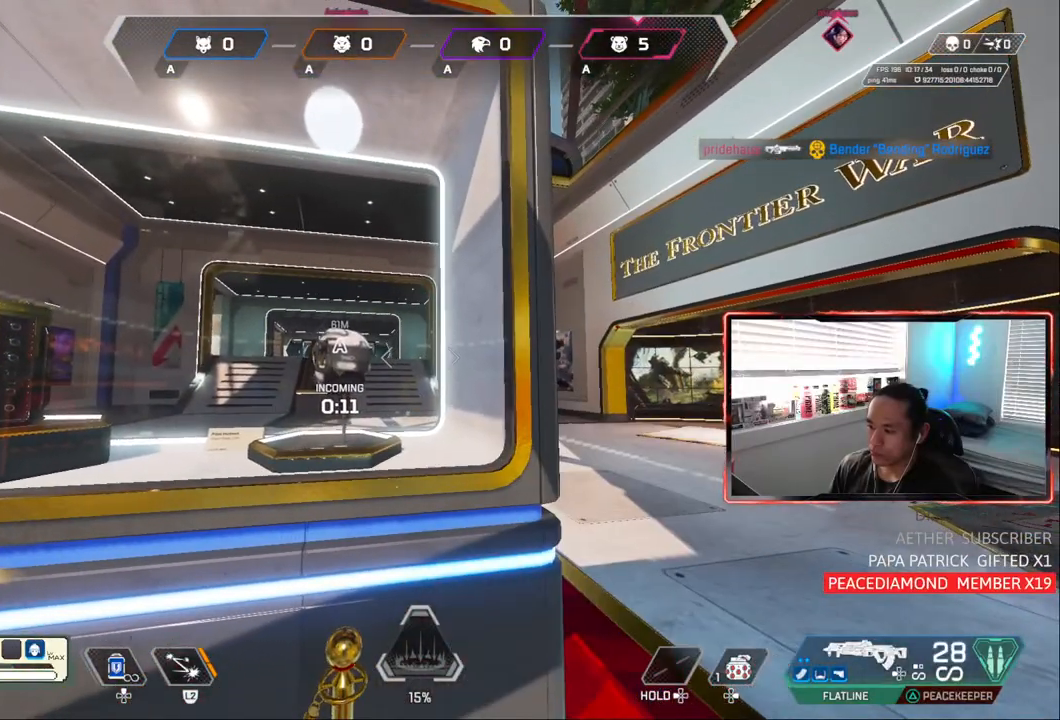
{"dt_ms": 500, "buttons": ["L2"], "left_stick": "center", "right_stick": "center", "events": [[67, "left_stick", "right"], [467, "left_stick", "center"]]}
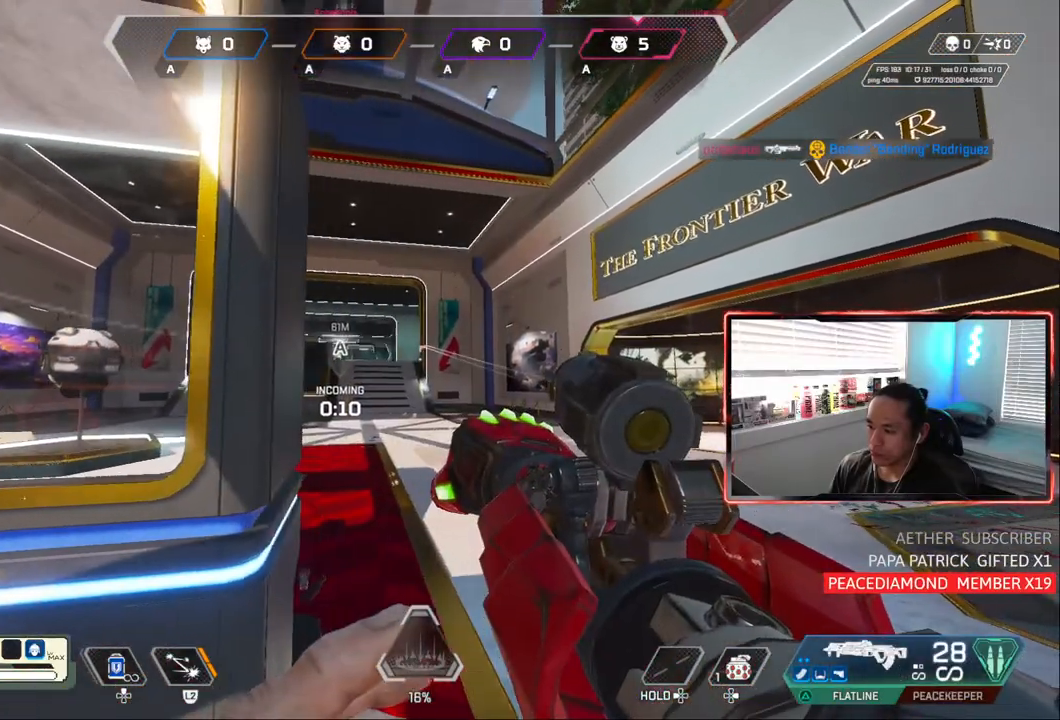
{"dt_ms": 500, "buttons": ["L2"], "left_stick": "center", "right_stick": "center", "events": []}
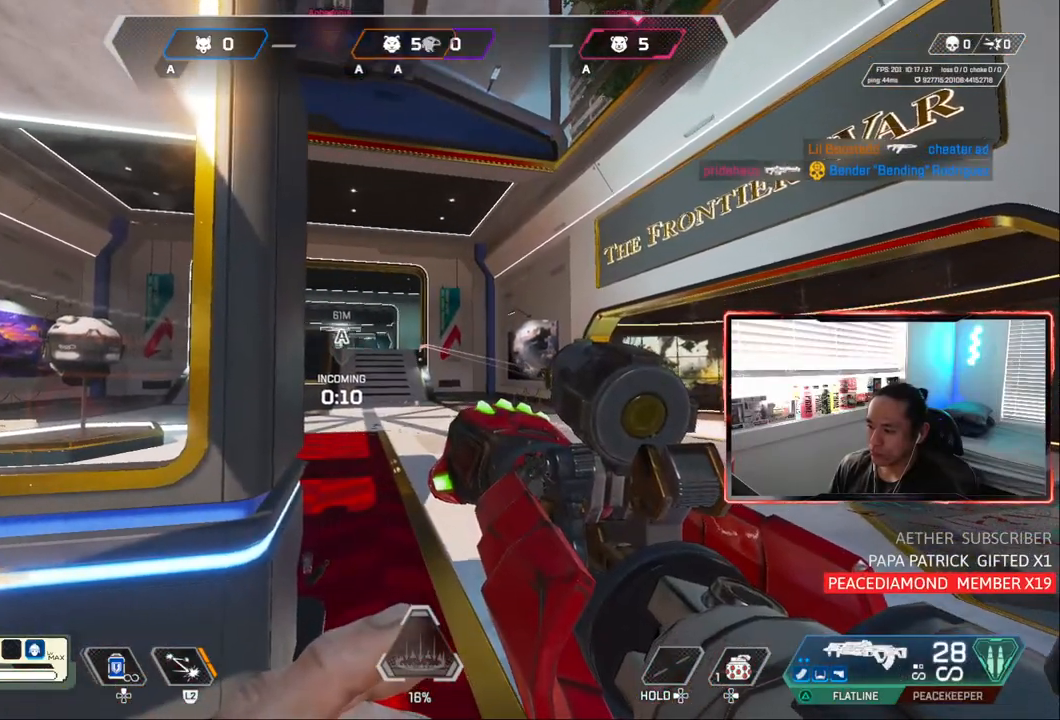
{"dt_ms": 500, "buttons": [], "left_stick": "center", "right_stick": "center", "events": [[133, "L2", "up"]]}
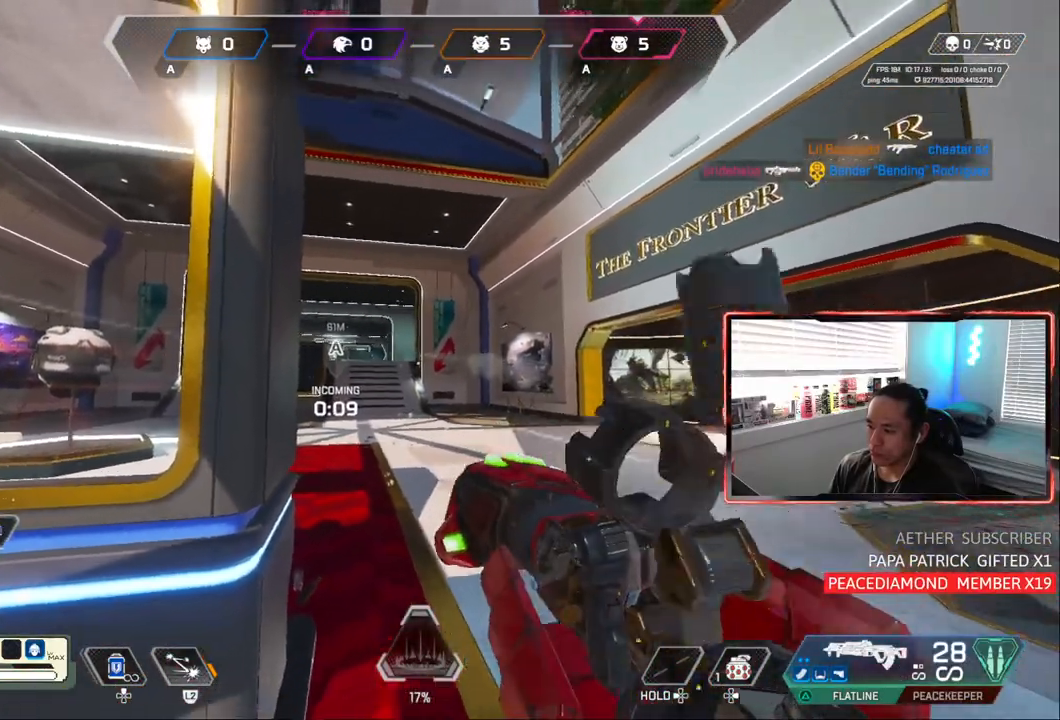
{"dt_ms": 1000, "buttons": ["DPAD_UP"], "left_stick": "center", "right_stick": "center"}
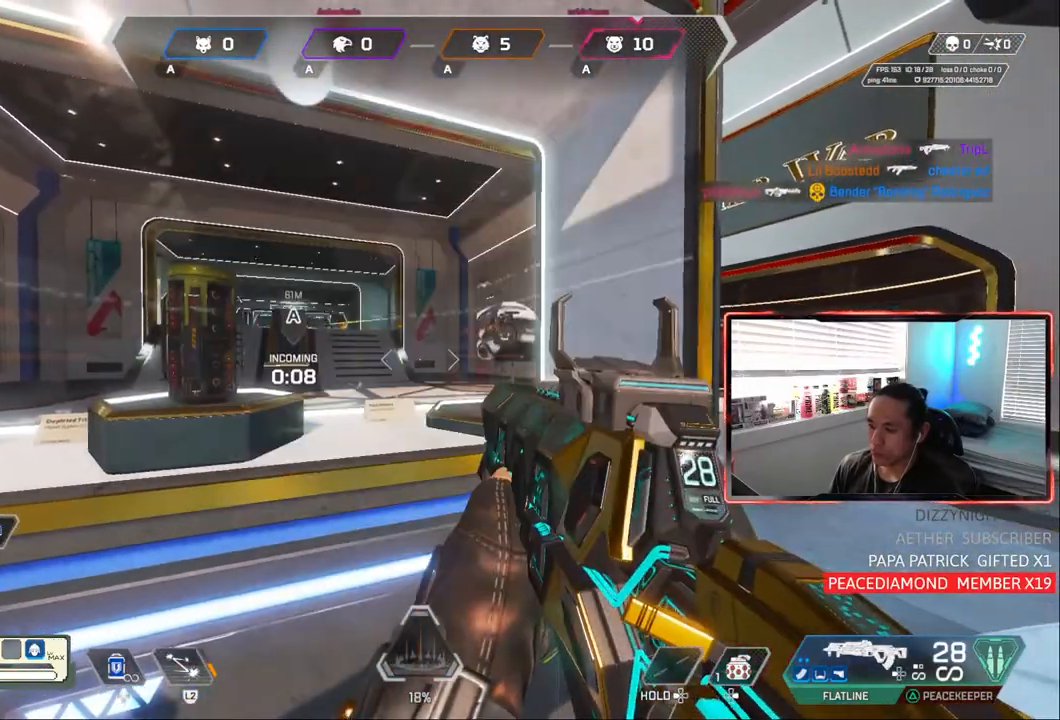
{"dt_ms": 500, "buttons": [], "left_stick": "center", "right_stick": "center", "events": [[50, "DPAD_UP", "up"], [100, "DPAD_UP", "down"], [183, "DPAD_UP", "up"]]}
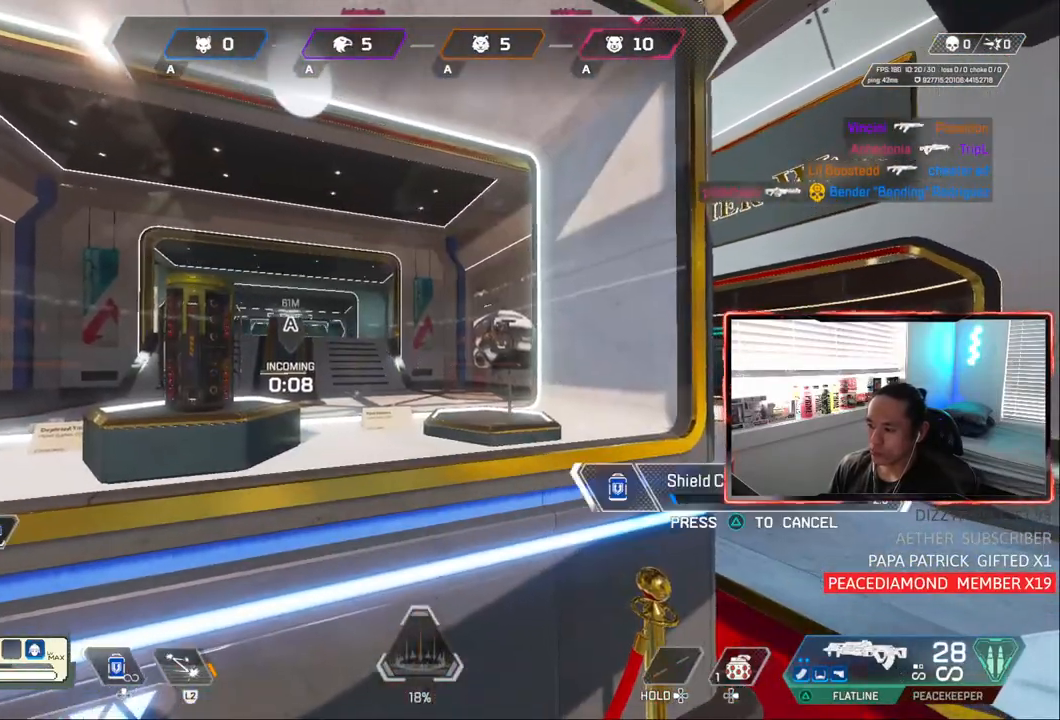
{"dt_ms": 500, "buttons": [], "left_stick": "center", "right_stick": "center", "events": []}
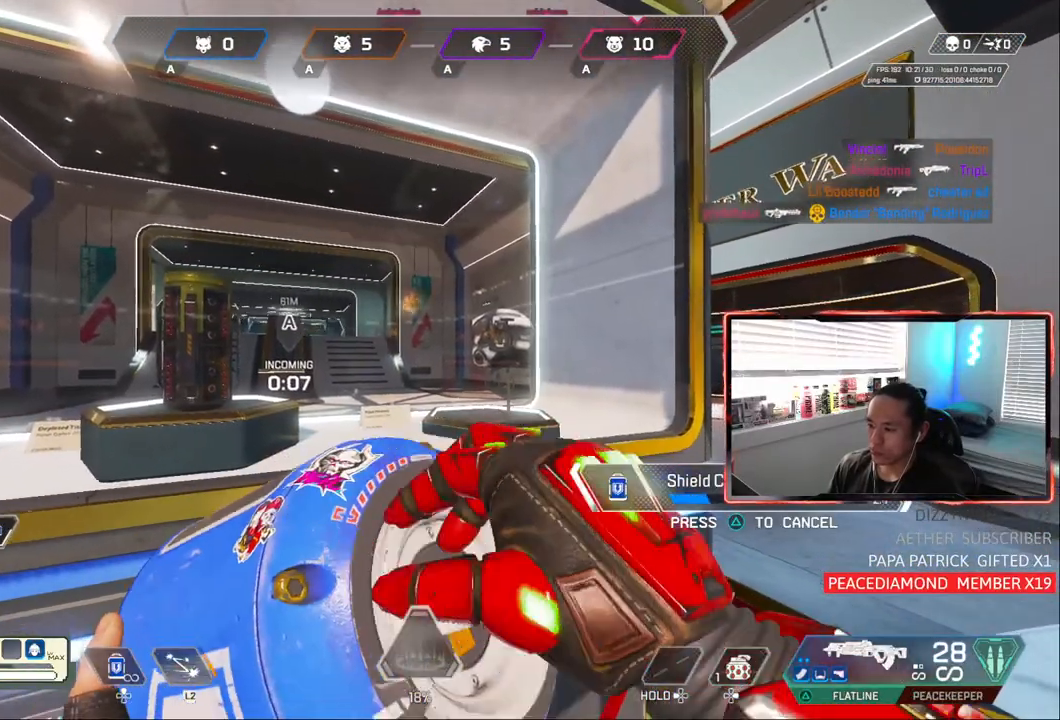
{"dt_ms": 500, "buttons": [], "left_stick": "center", "right_stick": "center", "events": []}
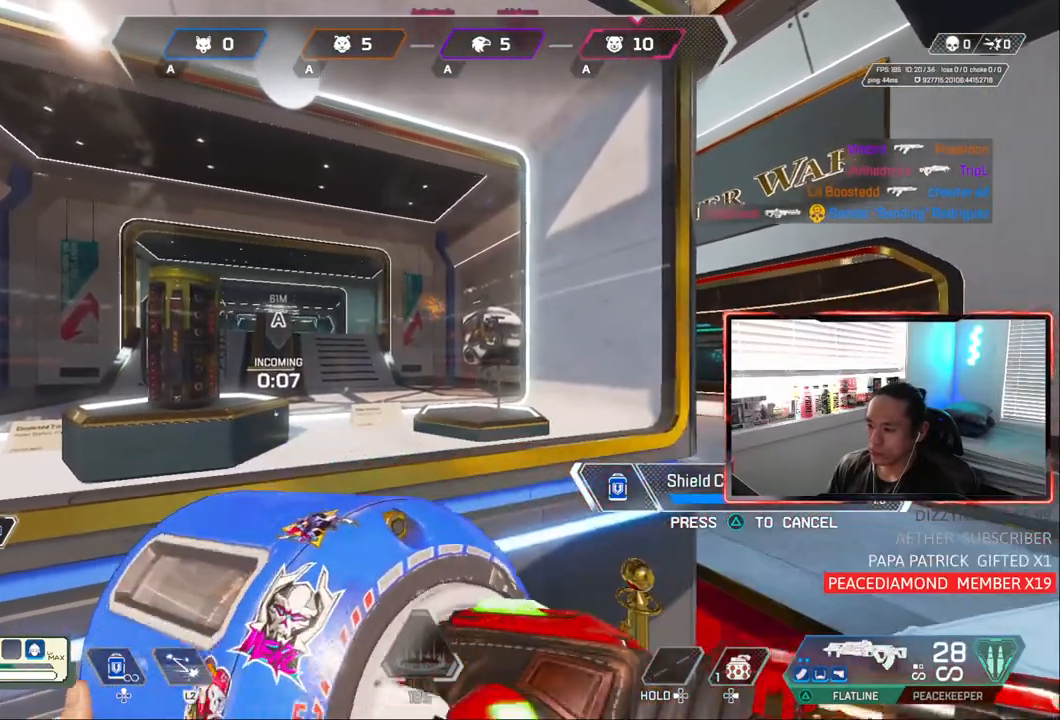
{"dt_ms": 500, "buttons": [], "left_stick": "center", "right_stick": "center", "events": []}
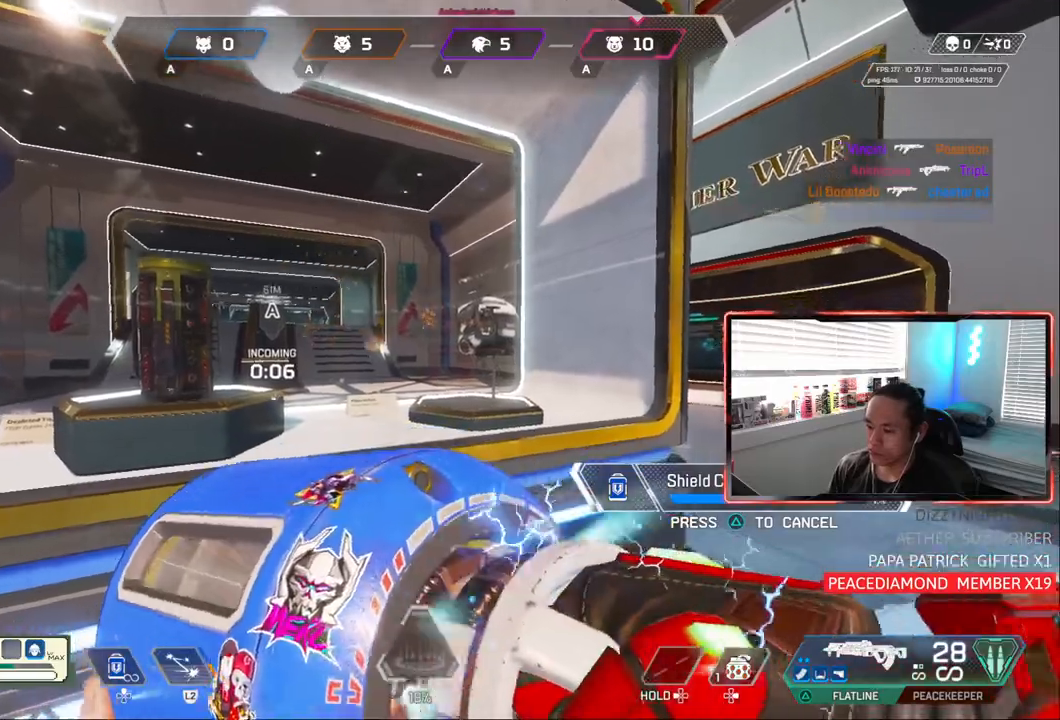
{"dt_ms": 1000, "buttons": [], "left_stick": "left", "right_stick": "center"}
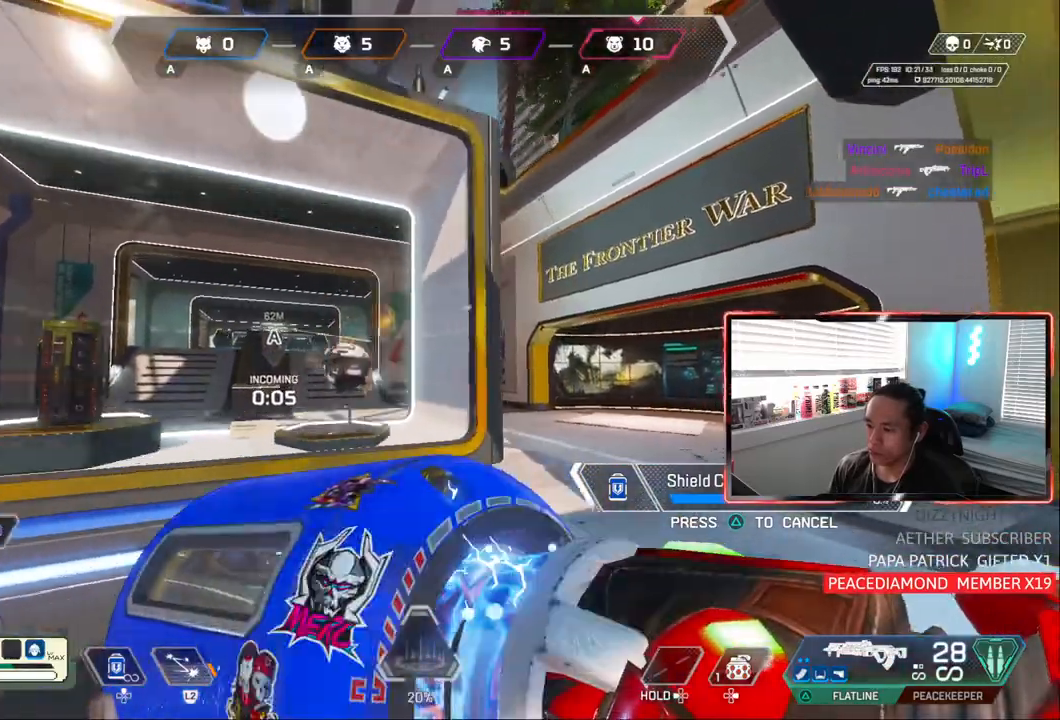
{"dt_ms": 500, "buttons": [], "left_stick": "center", "right_stick": "center", "events": [[67, "left_stick", "center"]]}
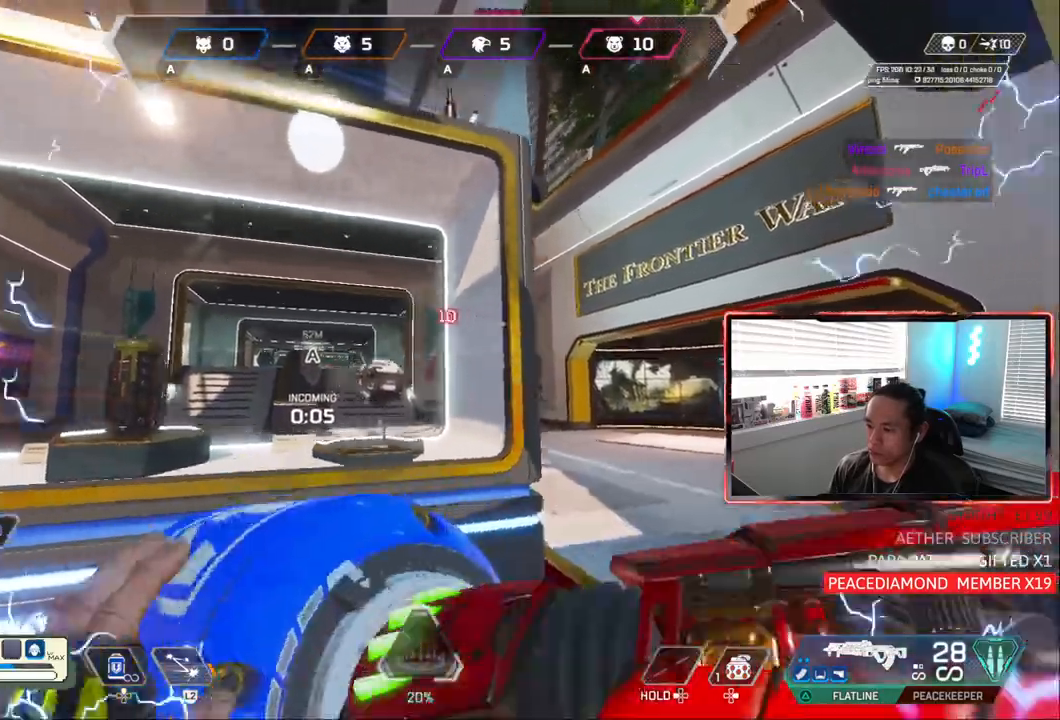
{"dt_ms": 500, "buttons": [], "left_stick": "center", "right_stick": "center", "events": []}
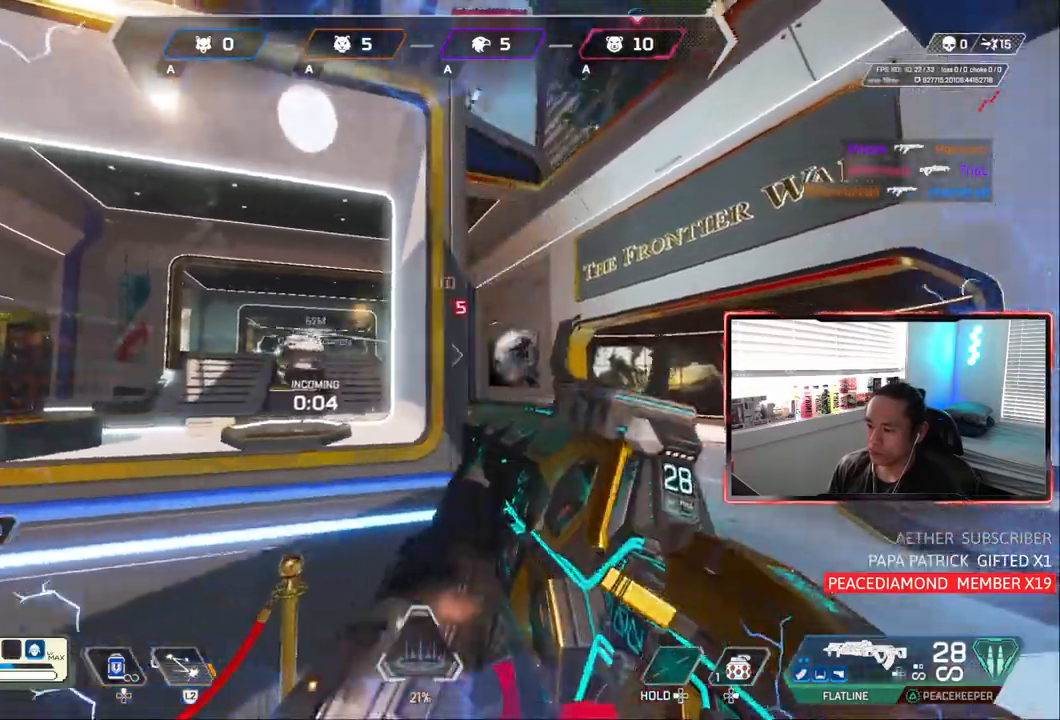
{"dt_ms": 500, "buttons": [], "left_stick": "up-right", "right_stick": "right", "events": [[33, "left_stick", "up-right"], [33, "right_stick", "right"]]}
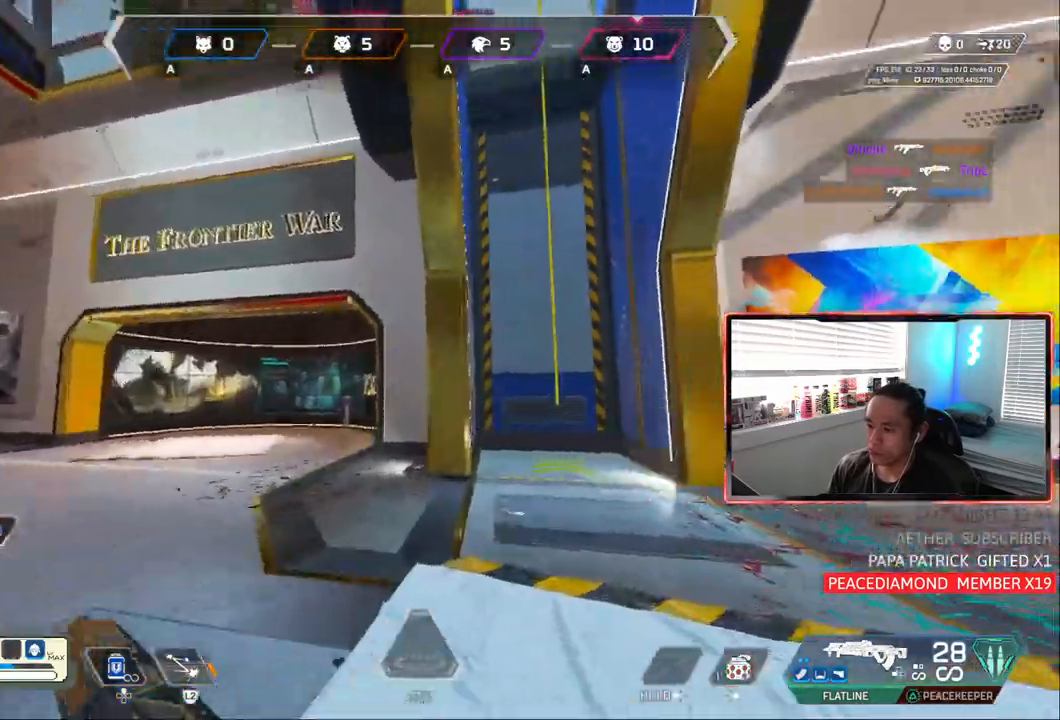
{"dt_ms": 500, "buttons": ["CIRCLE"], "left_stick": "up-right", "right_stick": "right", "events": [[267, "CIRCLE", "down"]]}
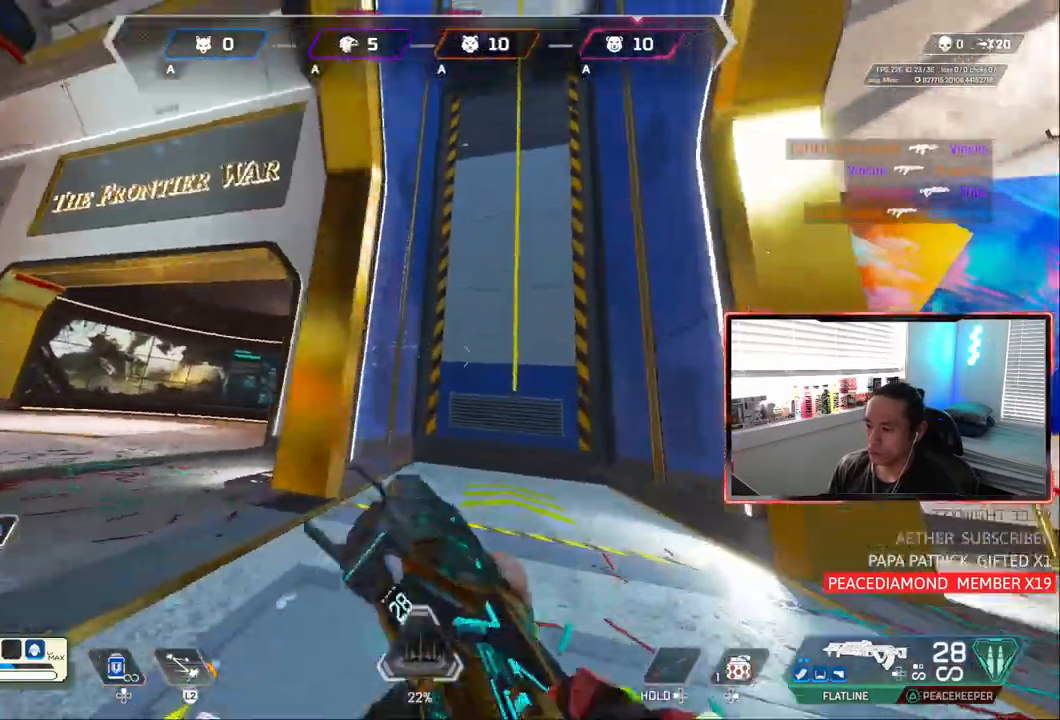
{"dt_ms": 1000, "buttons": [], "left_stick": "down-left", "right_stick": "right"}
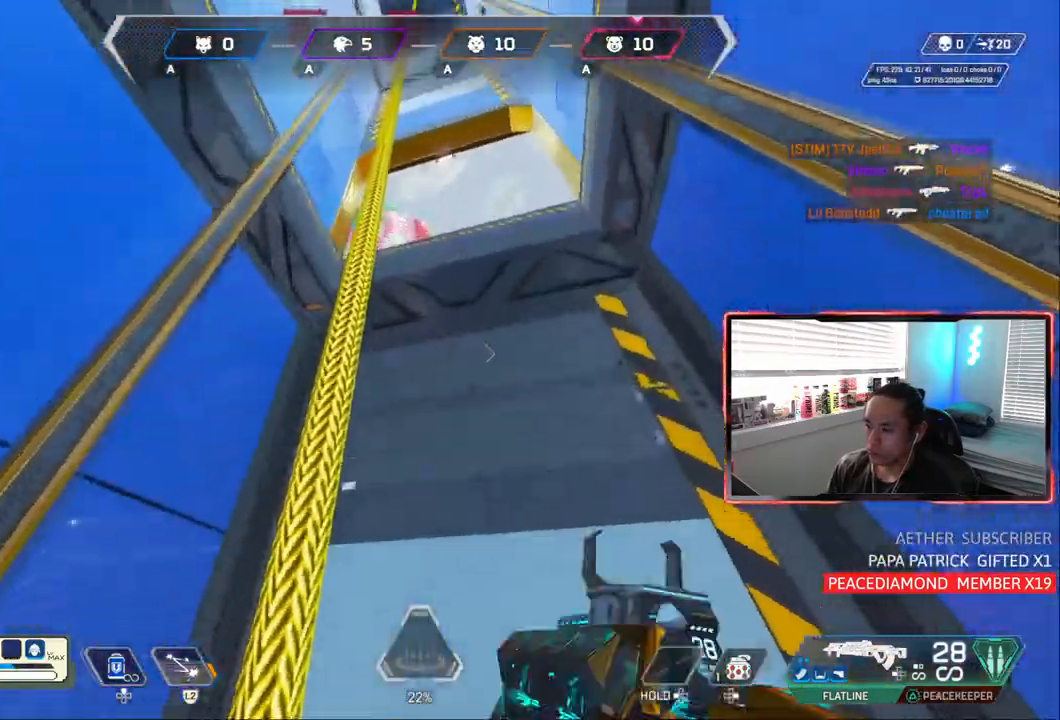
{"dt_ms": 500, "buttons": [], "left_stick": "down-left", "right_stick": "up-right"}
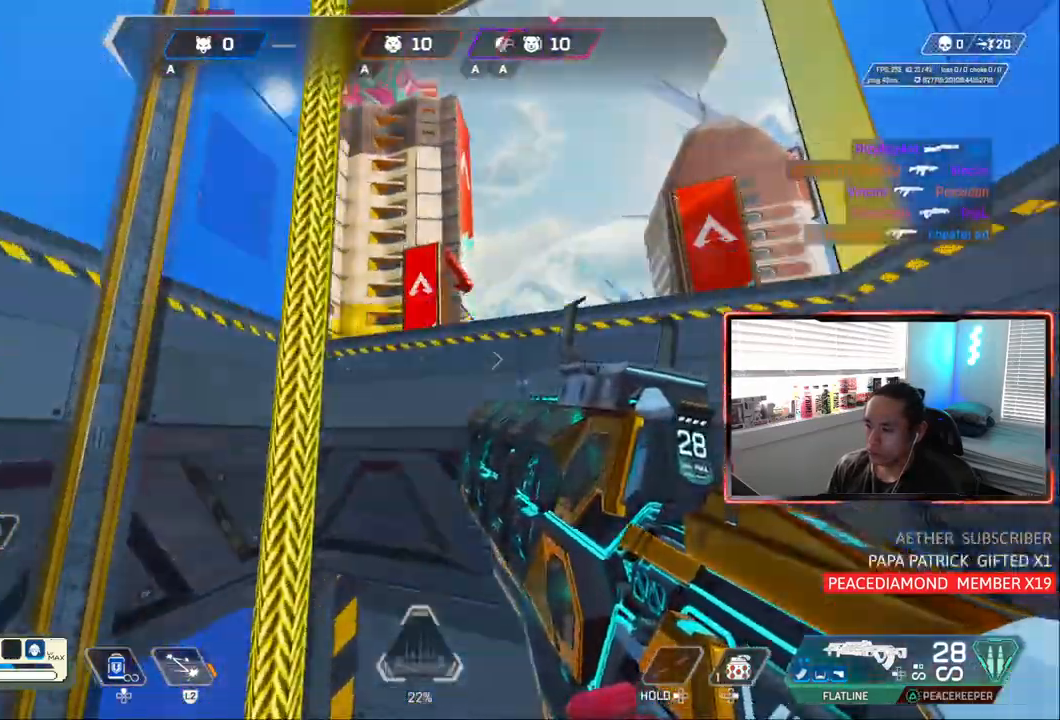
{"dt_ms": 500, "buttons": [], "left_stick": "up-right", "right_stick": "up-right", "events": [[167, "CROSS", "down"], [283, "CROSS", "up"], [283, "left_stick", "up-right"], [333, "left_stick", "down-left"], [400, "left_stick", "up-right"]]}